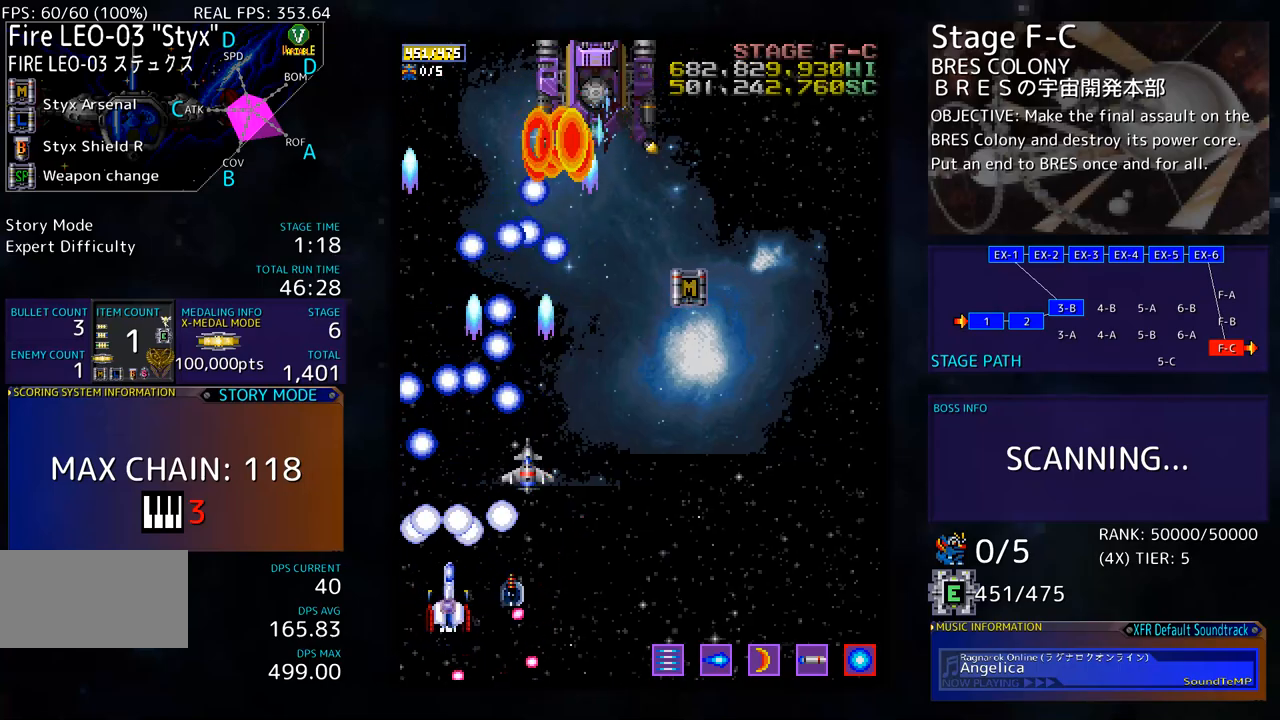
Gameplay with a controller; each line is a JSON object with the inputs held at the frame after it. "events" lists button and stick changes between this image and that frame as [ms after this image, input, new state], when the widget could be followed in between. Not read: L3 R3 other_buttons.
{"buttons": ["DPAD_DOWN"], "events": [[16, "DPAD_DOWN", "up"], [50, "DPAD_UP", "down"], [451, "DPAD_UP", "up"], [467, "DPAD_DOWN", "down"], [467, "DPAD_RIGHT", "up"], [484, "DPAD_DOWN", "up"], [501, "DPAD_DOWN", "down"]]}
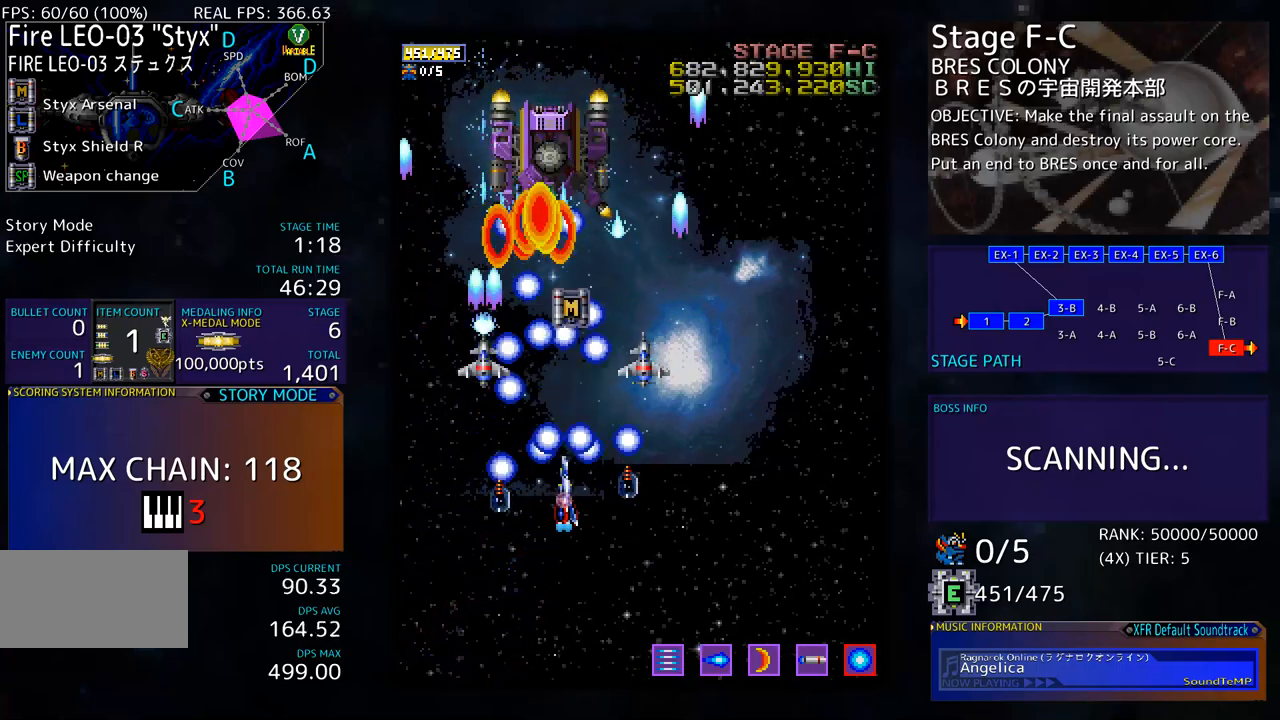
{"buttons": ["DPAD_DOWN", "DPAD_RIGHT"], "events": [[17, "DPAD_LEFT", "down"], [83, "DPAD_LEFT", "up"], [117, "DPAD_DOWN", "up"], [234, "DPAD_DOWN", "down"], [267, "DPAD_RIGHT", "down"]]}
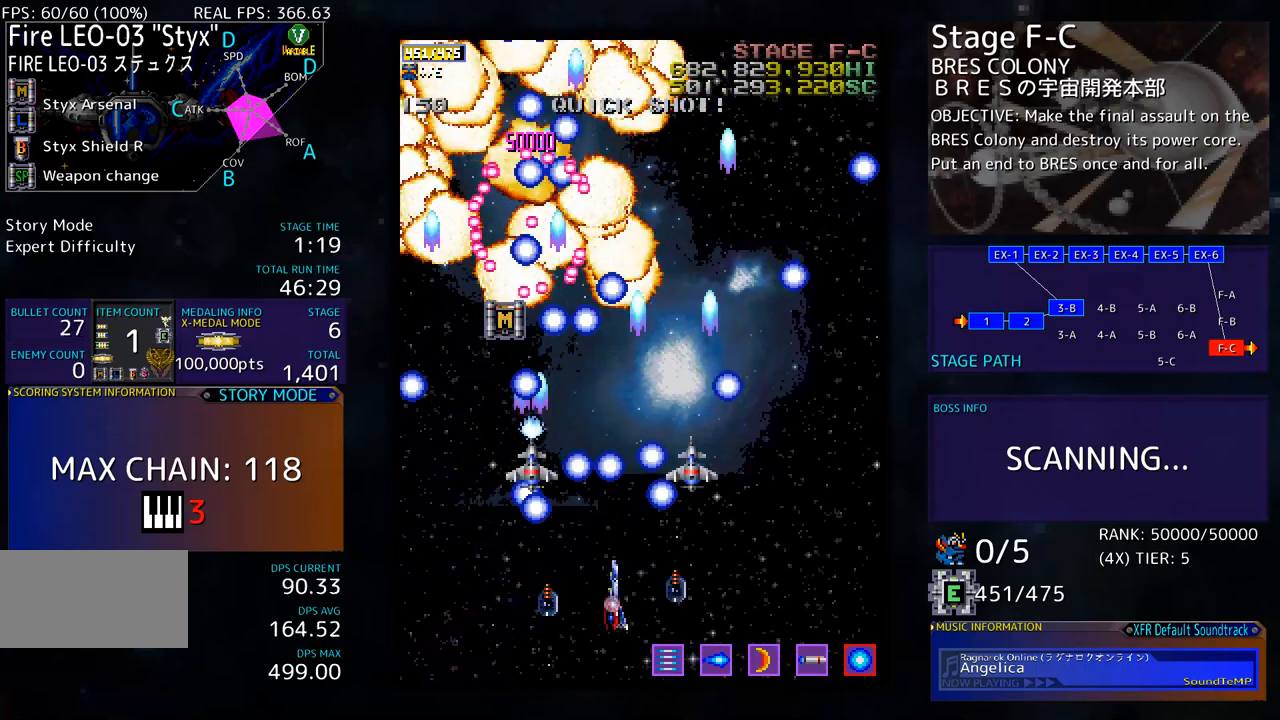
{"buttons": ["DPAD_UP", "DPAD_RIGHT"], "events": [[117, "DPAD_DOWN", "up"], [217, "DPAD_UP", "down"]]}
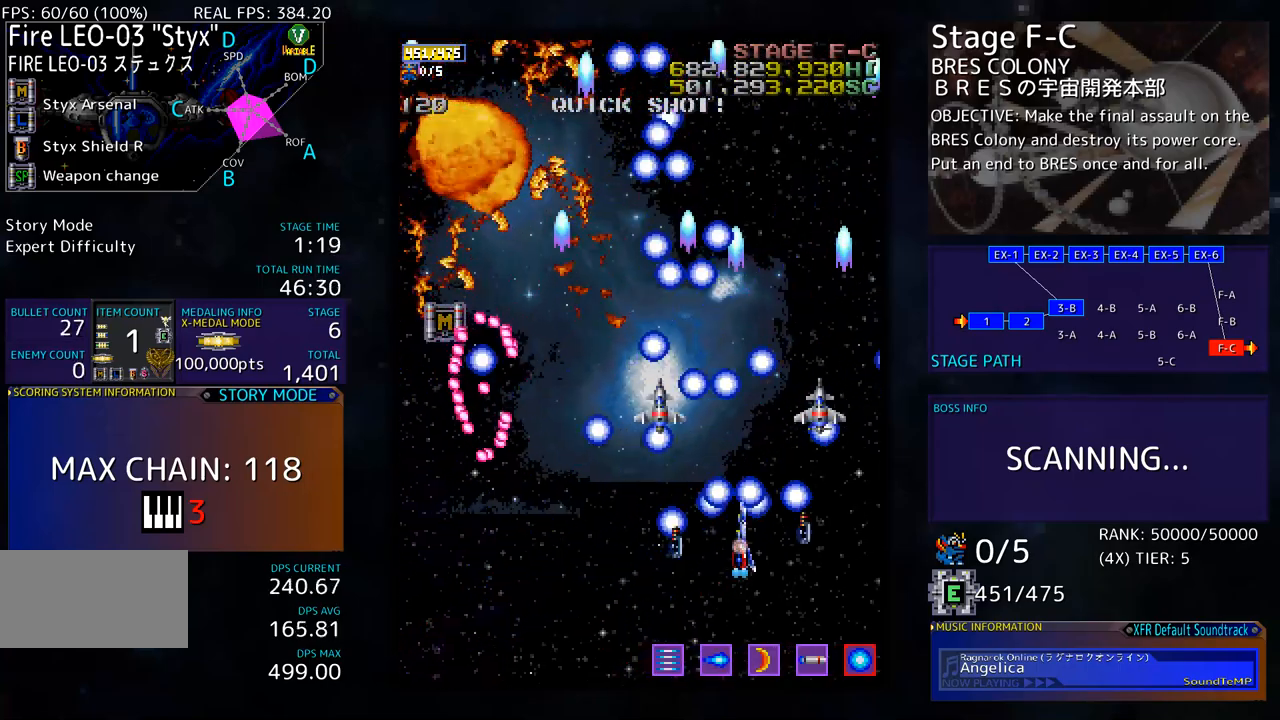
{"buttons": ["DPAD_UP", "DPAD_LEFT"], "events": [[67, "DPAD_RIGHT", "up"], [167, "DPAD_LEFT", "down"]]}
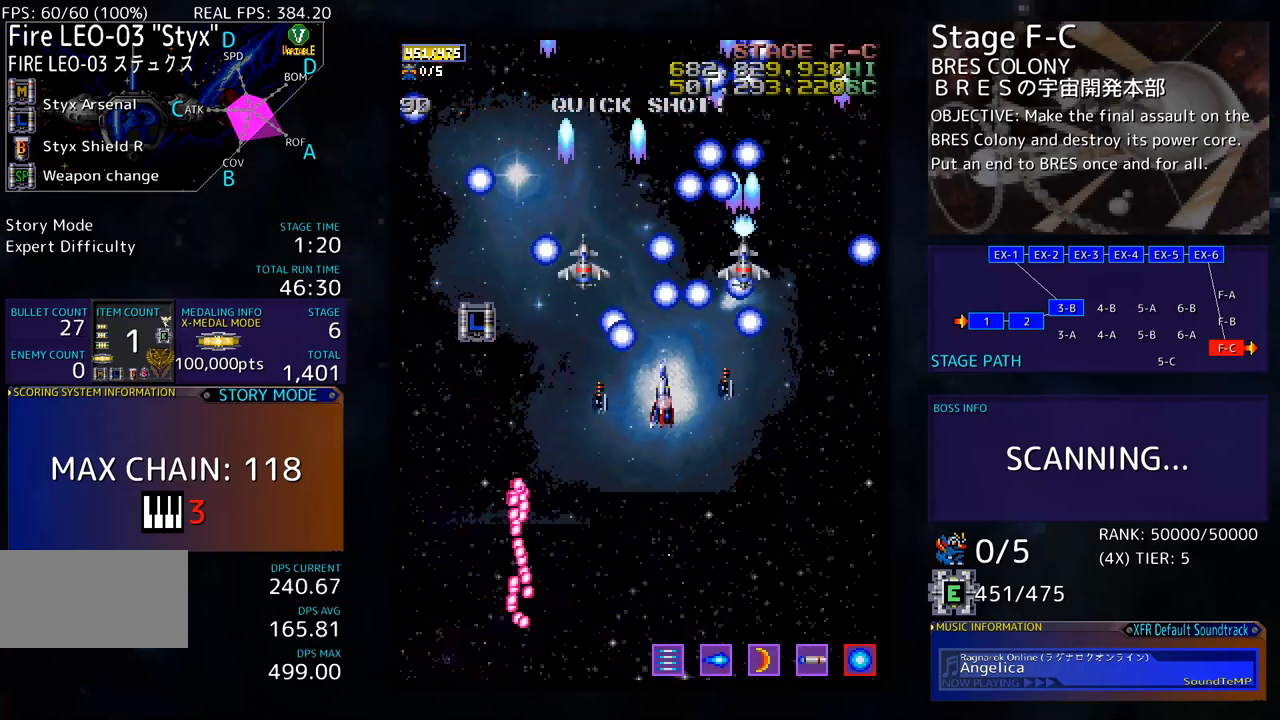
{"buttons": ["DPAD_DOWN", "DPAD_RIGHT"], "events": [[268, "DPAD_UP", "up"], [334, "DPAD_DOWN", "down"], [401, "DPAD_LEFT", "up"], [435, "DPAD_RIGHT", "down"]]}
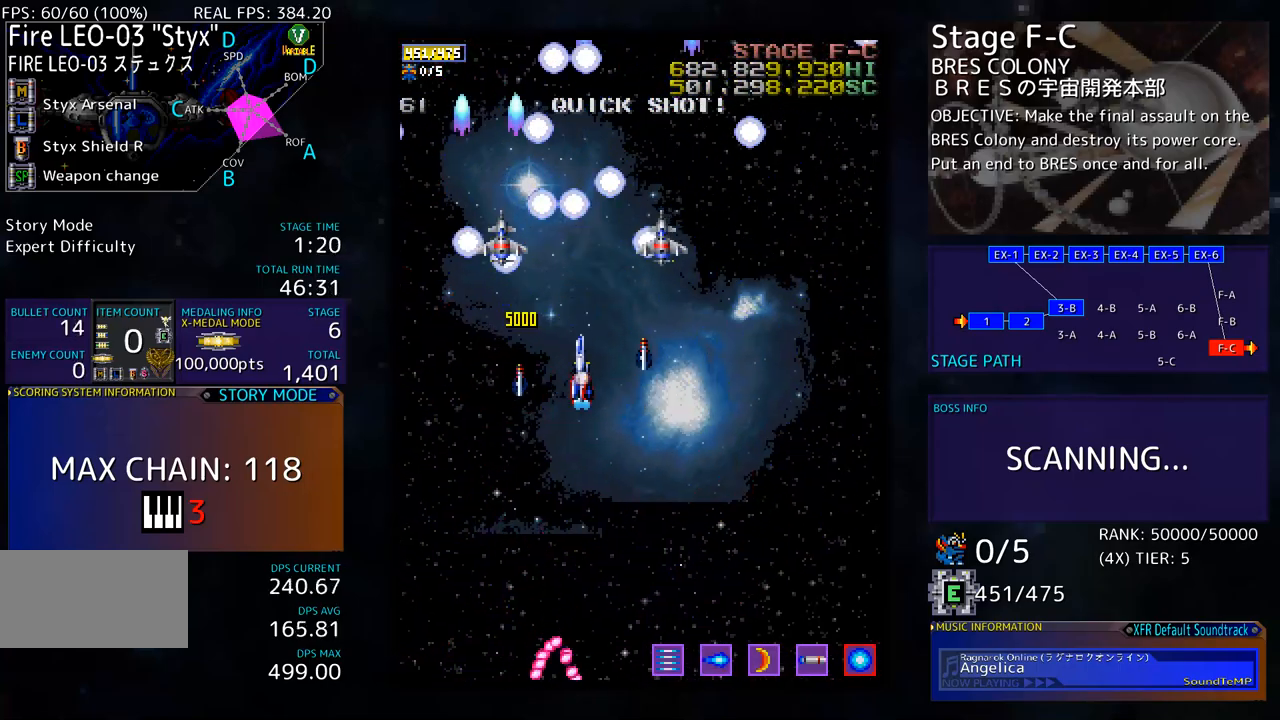
{"buttons": [], "events": [[100, "DPAD_RIGHT", "up"], [150, "DPAD_DOWN", "up"], [200, "DPAD_DOWN", "down"], [234, "DPAD_LEFT", "down"], [267, "DPAD_LEFT", "up"], [451, "DPAD_DOWN", "up"]]}
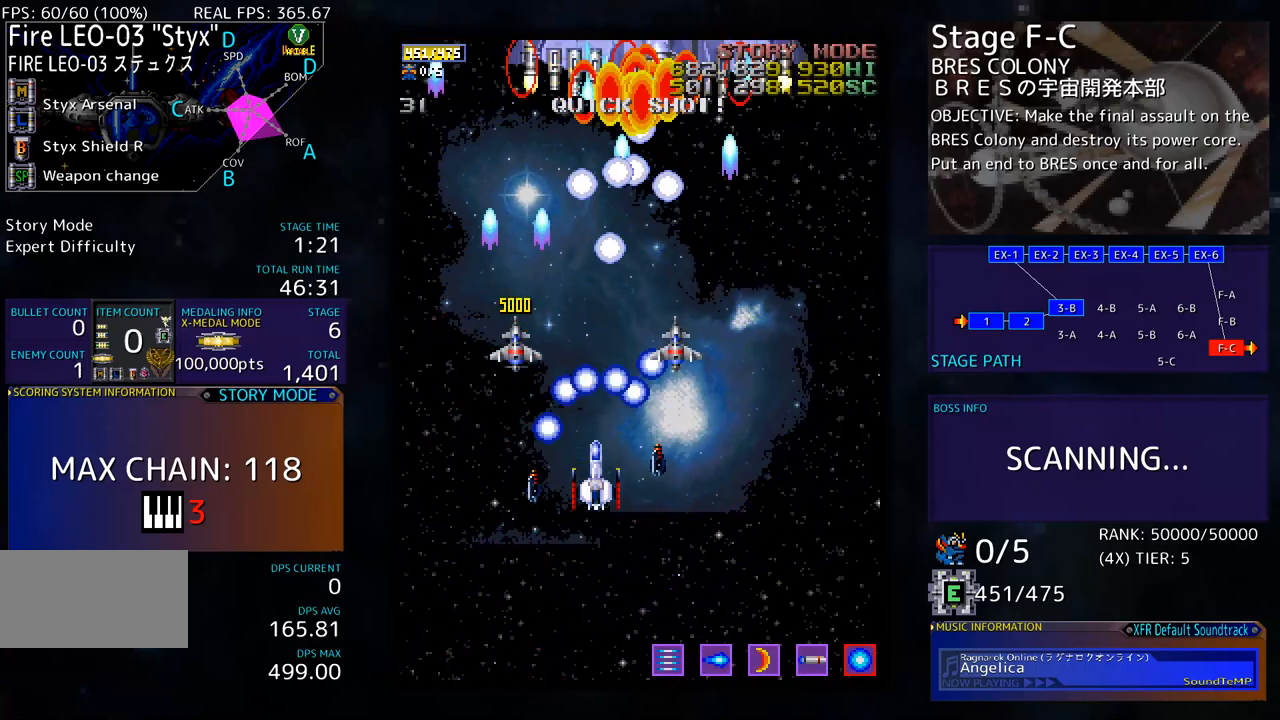
{"buttons": [], "events": [[84, "DPAD_RIGHT", "down"], [100, "DPAD_DOWN", "down"], [234, "DPAD_DOWN", "up"], [234, "DPAD_RIGHT", "up"], [334, "DPAD_RIGHT", "down"], [434, "DPAD_RIGHT", "up"]]}
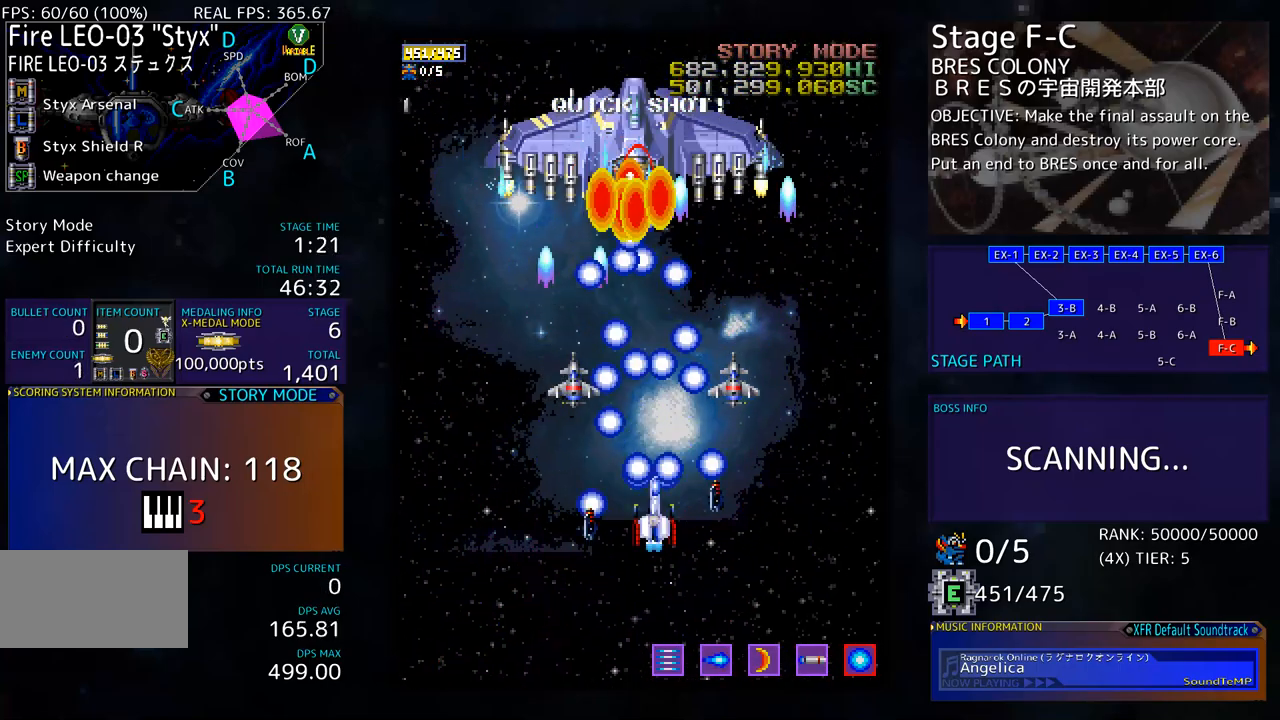
{"buttons": ["DPAD_RIGHT"], "events": [[134, "DPAD_UP", "down"], [284, "DPAD_RIGHT", "down"], [301, "DPAD_UP", "up"], [318, "DPAD_DOWN", "down"], [334, "DPAD_RIGHT", "up"], [384, "DPAD_DOWN", "up"], [451, "DPAD_RIGHT", "down"]]}
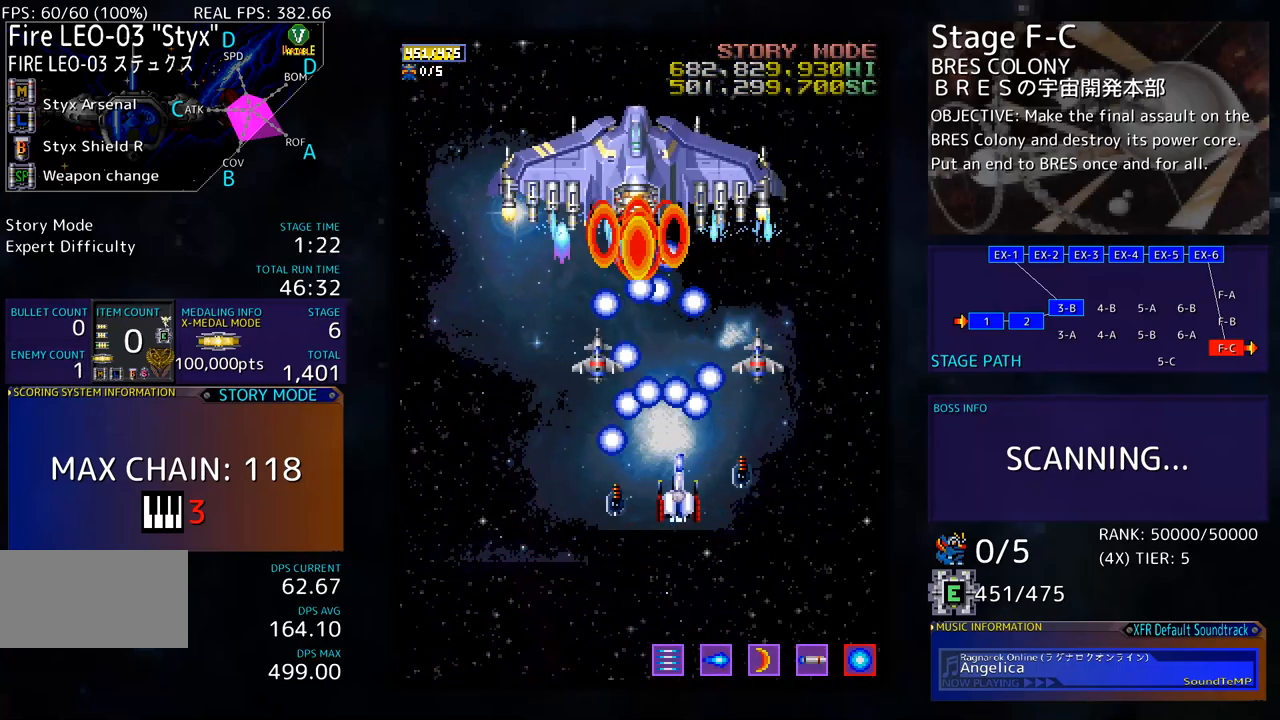
{"buttons": ["DPAD_UP", "DPAD_RIGHT"], "events": [[17, "DPAD_RIGHT", "up"], [134, "DPAD_RIGHT", "down"], [184, "DPAD_RIGHT", "up"], [217, "DPAD_DOWN", "down"], [234, "DPAD_RIGHT", "down"], [368, "DPAD_DOWN", "up"], [451, "DPAD_UP", "down"]]}
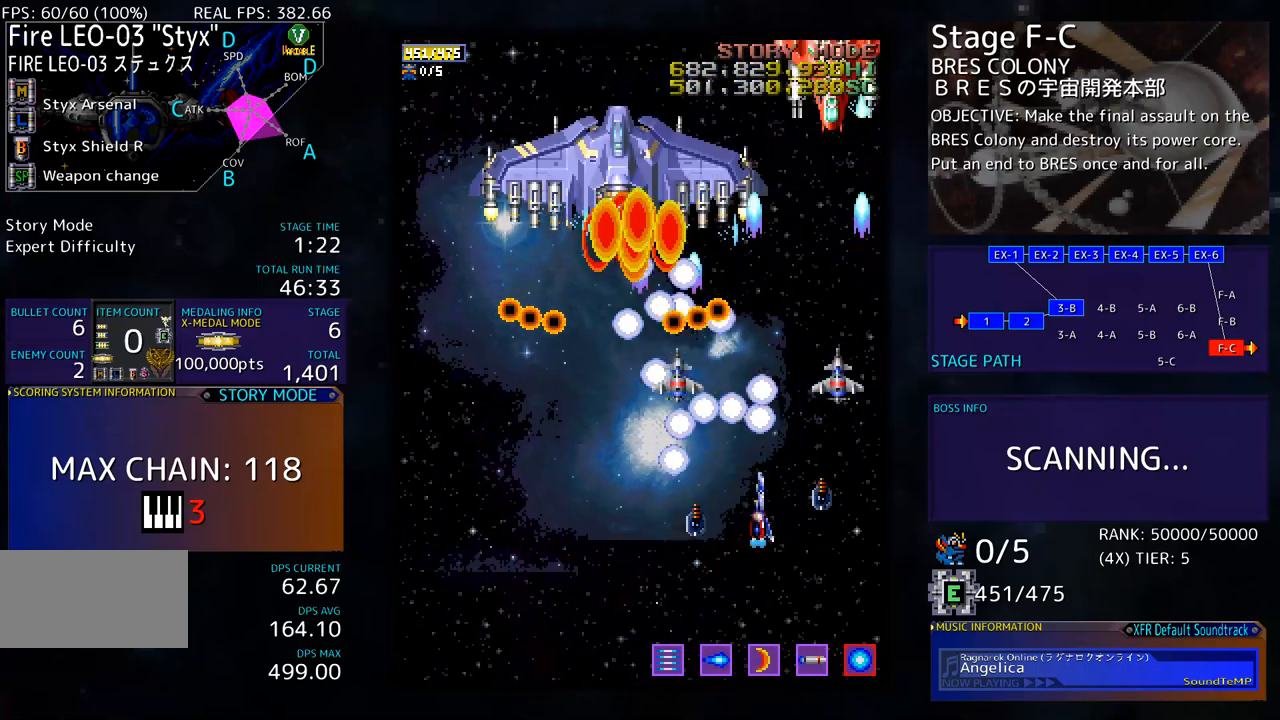
{"buttons": ["DPAD_DOWN"], "events": [[318, "DPAD_RIGHT", "up"], [418, "DPAD_UP", "up"], [468, "DPAD_DOWN", "down"], [468, "DPAD_RIGHT", "down"], [502, "DPAD_RIGHT", "up"]]}
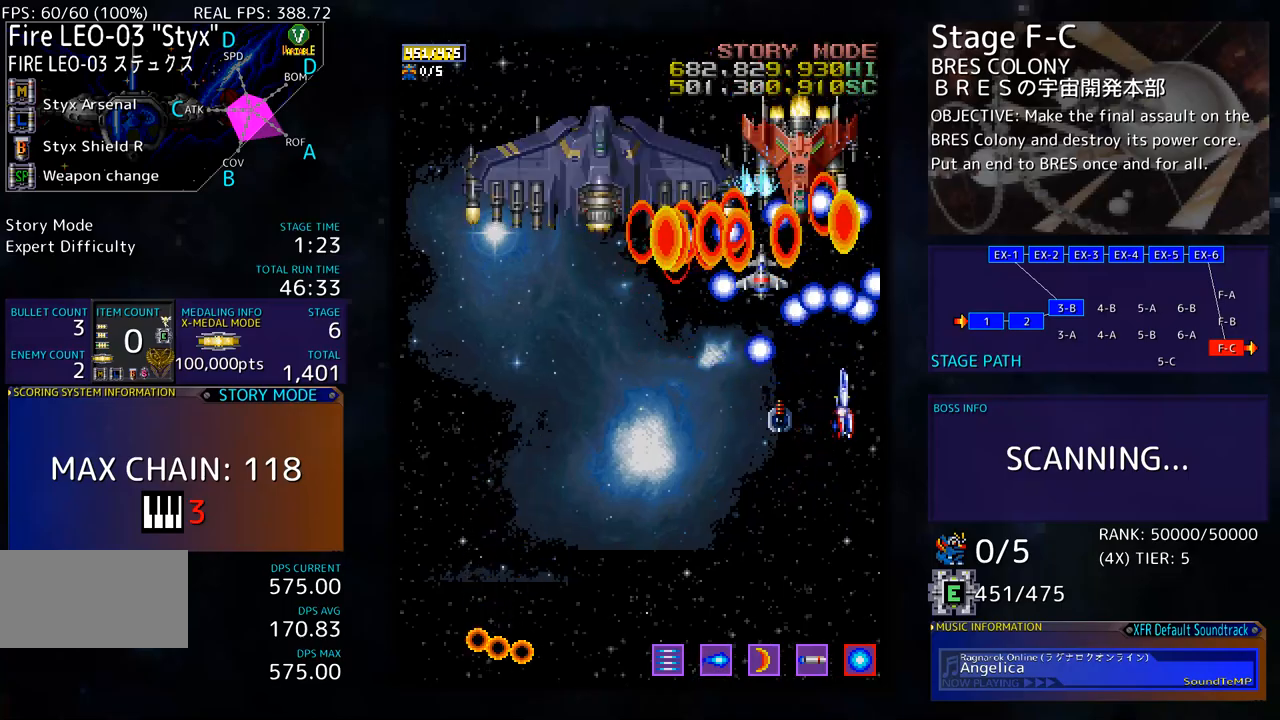
{"buttons": [], "events": [[33, "DPAD_DOWN", "up"], [100, "DPAD_DOWN", "down"], [167, "DPAD_DOWN", "up"], [234, "DPAD_DOWN", "down"], [300, "DPAD_DOWN", "up"], [367, "DPAD_DOWN", "down"], [384, "DPAD_RIGHT", "down"], [434, "DPAD_DOWN", "up"], [434, "DPAD_RIGHT", "up"]]}
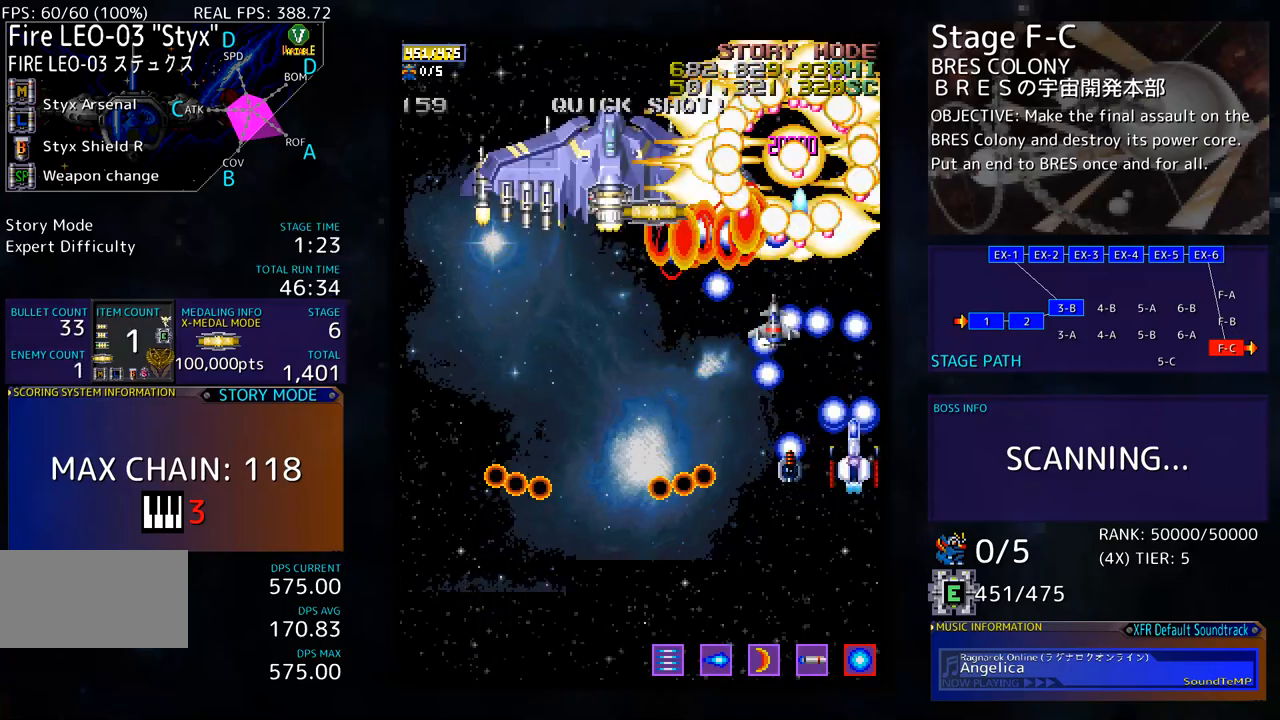
{"buttons": [], "events": [[16, "DPAD_DOWN", "down"], [83, "DPAD_LEFT", "down"], [117, "DPAD_DOWN", "up"], [217, "DPAD_DOWN", "down"], [384, "DPAD_DOWN", "up"], [451, "DPAD_LEFT", "up"]]}
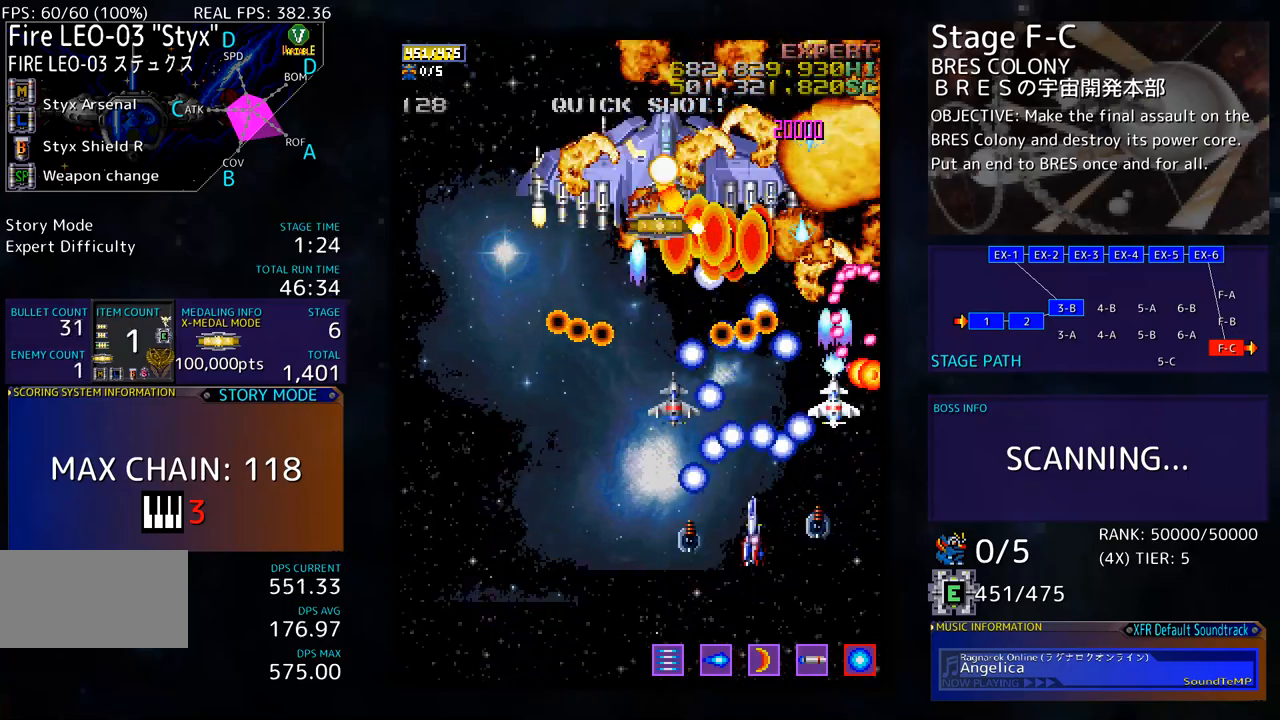
{"buttons": ["DPAD_UP", "DPAD_LEFT"], "events": [[33, "DPAD_LEFT", "down"], [100, "DPAD_LEFT", "up"], [150, "DPAD_LEFT", "down"], [234, "DPAD_LEFT", "up"], [301, "DPAD_LEFT", "down"], [317, "DPAD_UP", "down"]]}
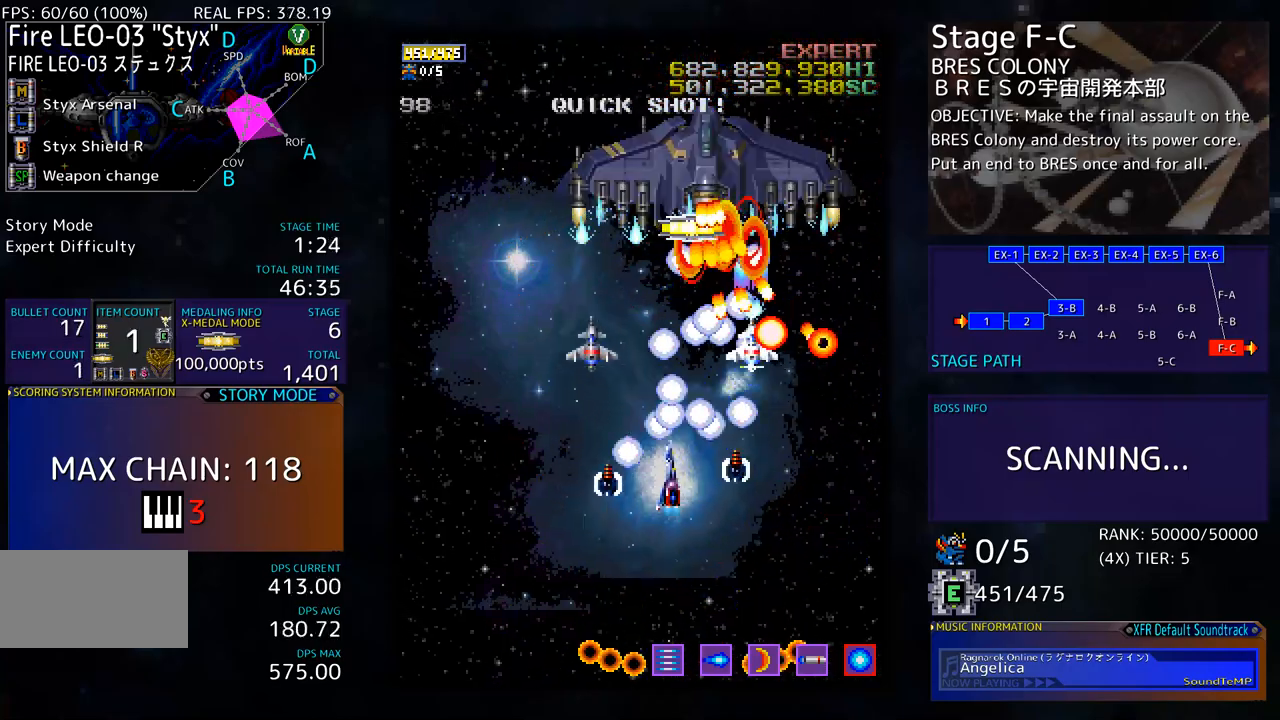
{"buttons": ["DPAD_UP", "DPAD_LEFT"], "events": [[17, "DPAD_UP", "up"], [34, "DPAD_DOWN", "down"], [201, "DPAD_DOWN", "up"], [384, "DPAD_UP", "down"]]}
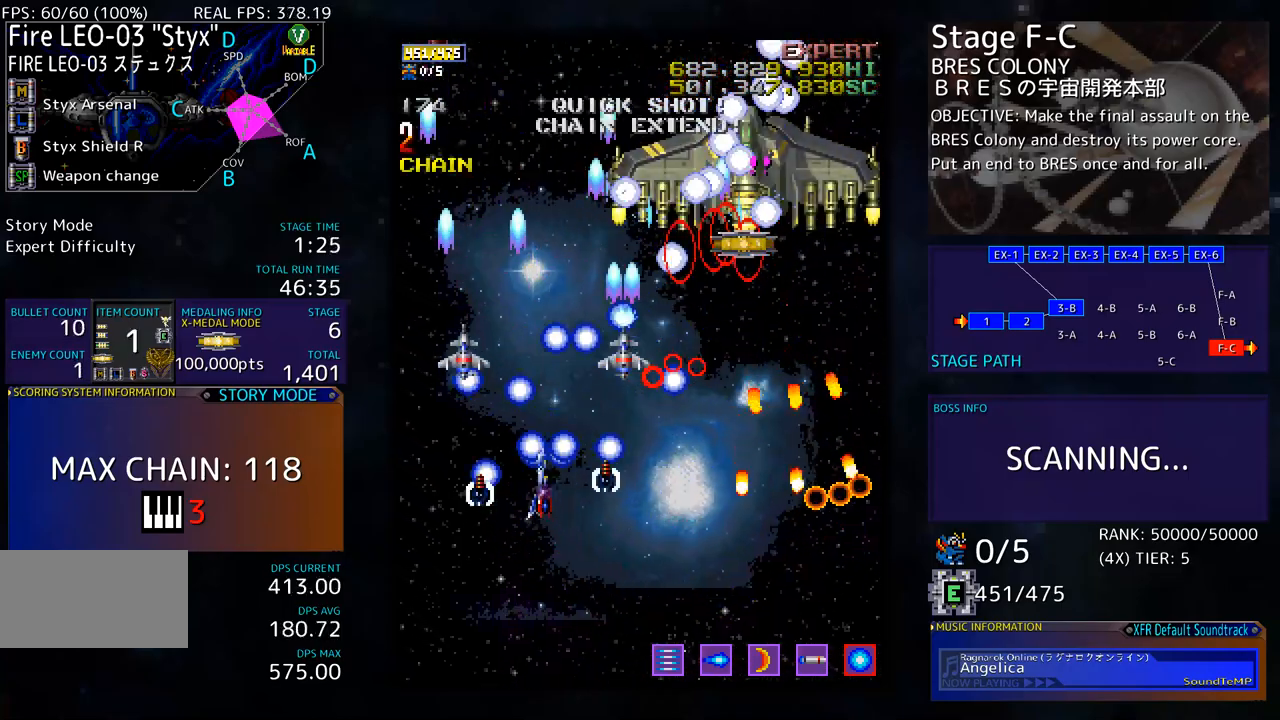
{"buttons": ["DPAD_UP", "DPAD_LEFT"]}
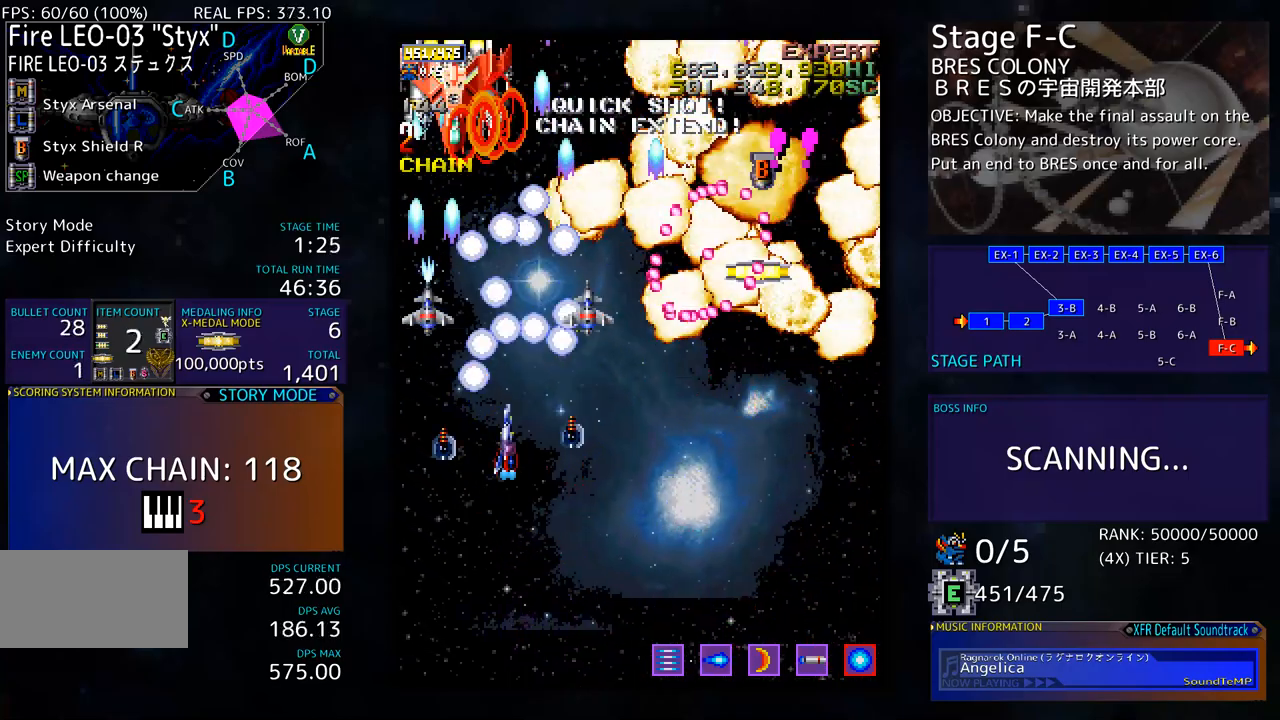
{"buttons": ["DPAD_DOWN", "DPAD_RIGHT"], "events": [[34, "DPAD_UP", "up"], [84, "DPAD_DOWN", "down"], [117, "DPAD_LEFT", "up"], [218, "DPAD_RIGHT", "down"]]}
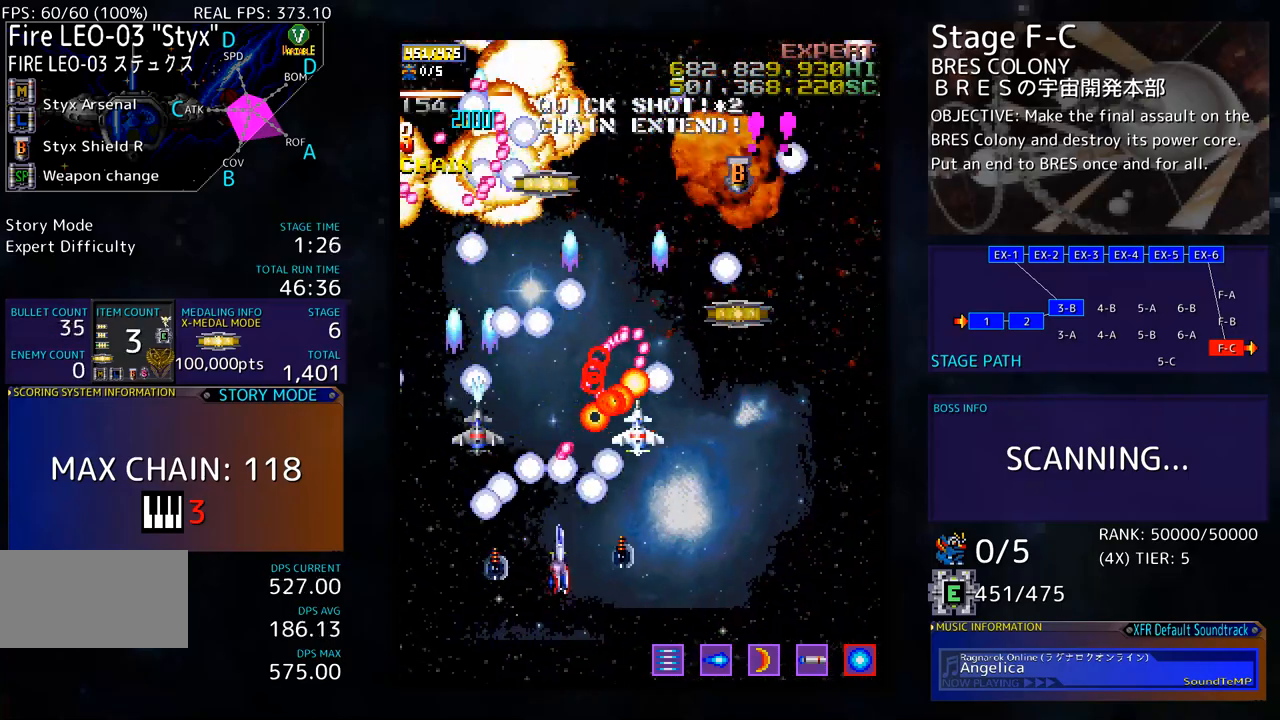
{"buttons": ["DPAD_UP", "DPAD_RIGHT"], "events": [[250, "DPAD_DOWN", "up"], [317, "DPAD_UP", "down"]]}
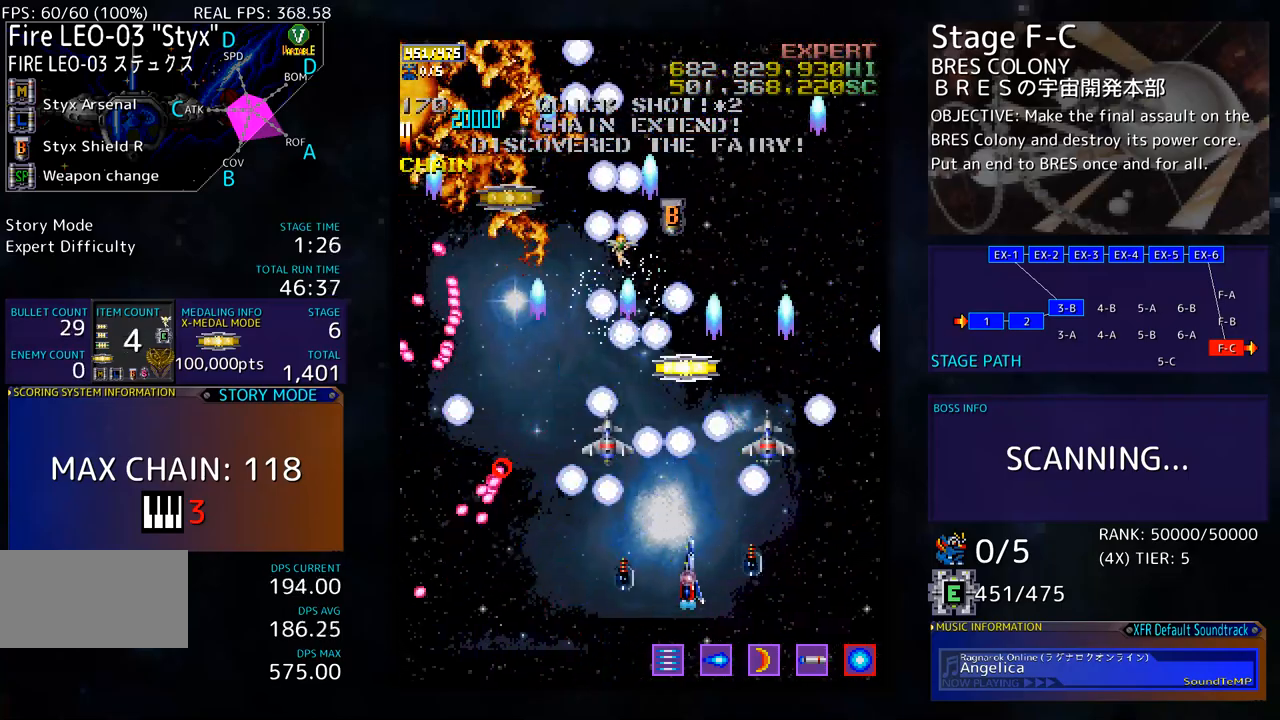
{"buttons": ["DPAD_RIGHT"], "events": [[184, "DPAD_RIGHT", "up"], [267, "DPAD_LEFT", "down"], [384, "DPAD_LEFT", "up"], [434, "DPAD_RIGHT", "down"], [484, "DPAD_UP", "up"]]}
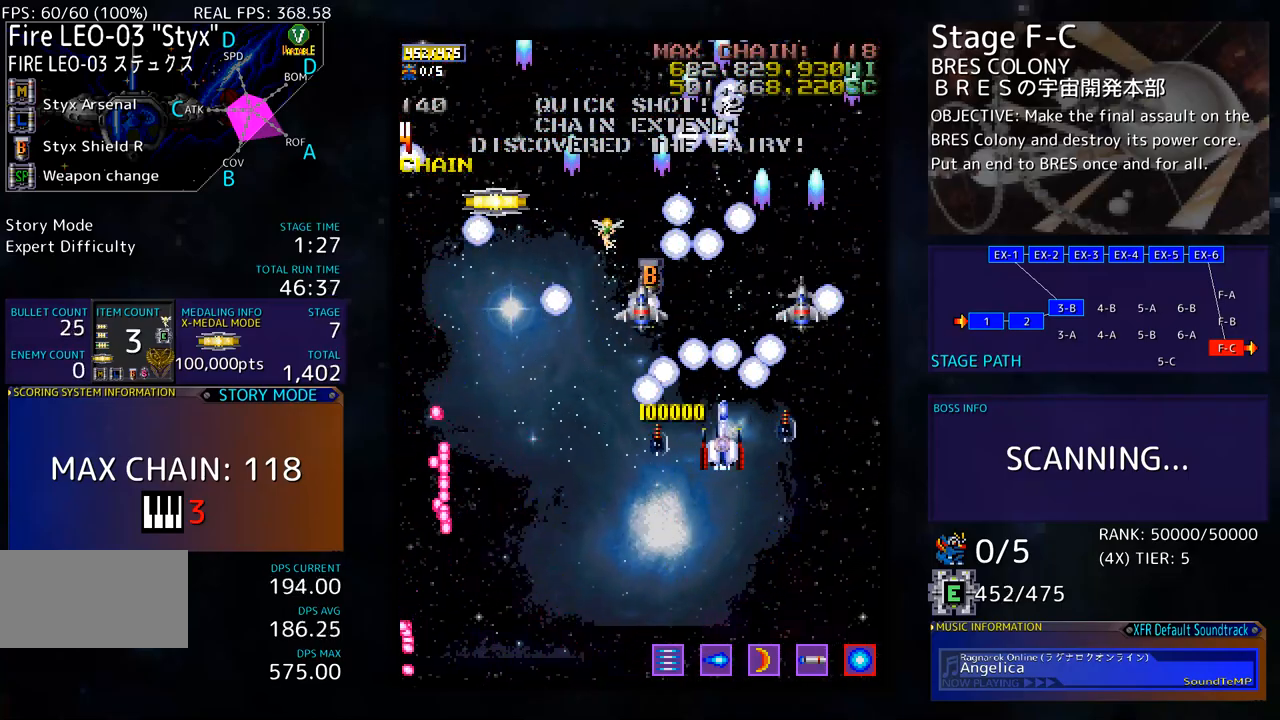
{"buttons": ["DPAD_DOWN"], "events": [[50, "DPAD_DOWN", "down"], [301, "DPAD_DOWN", "up"], [301, "DPAD_RIGHT", "up"], [468, "DPAD_DOWN", "down"]]}
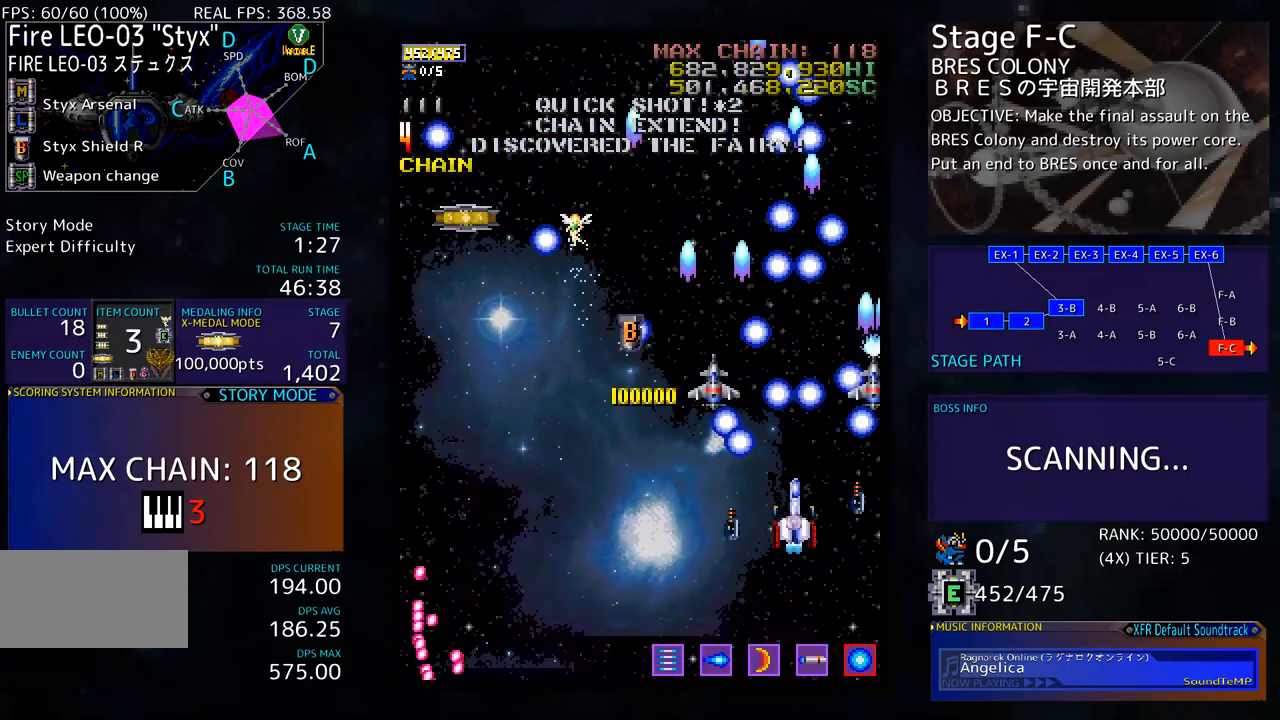
{"buttons": ["DPAD_DOWN", "DPAD_RIGHT"], "events": [[50, "DPAD_DOWN", "up"], [284, "DPAD_UP", "down"], [318, "DPAD_LEFT", "down"], [385, "DPAD_LEFT", "up"], [435, "DPAD_UP", "up"], [468, "DPAD_RIGHT", "down"], [485, "DPAD_DOWN", "down"]]}
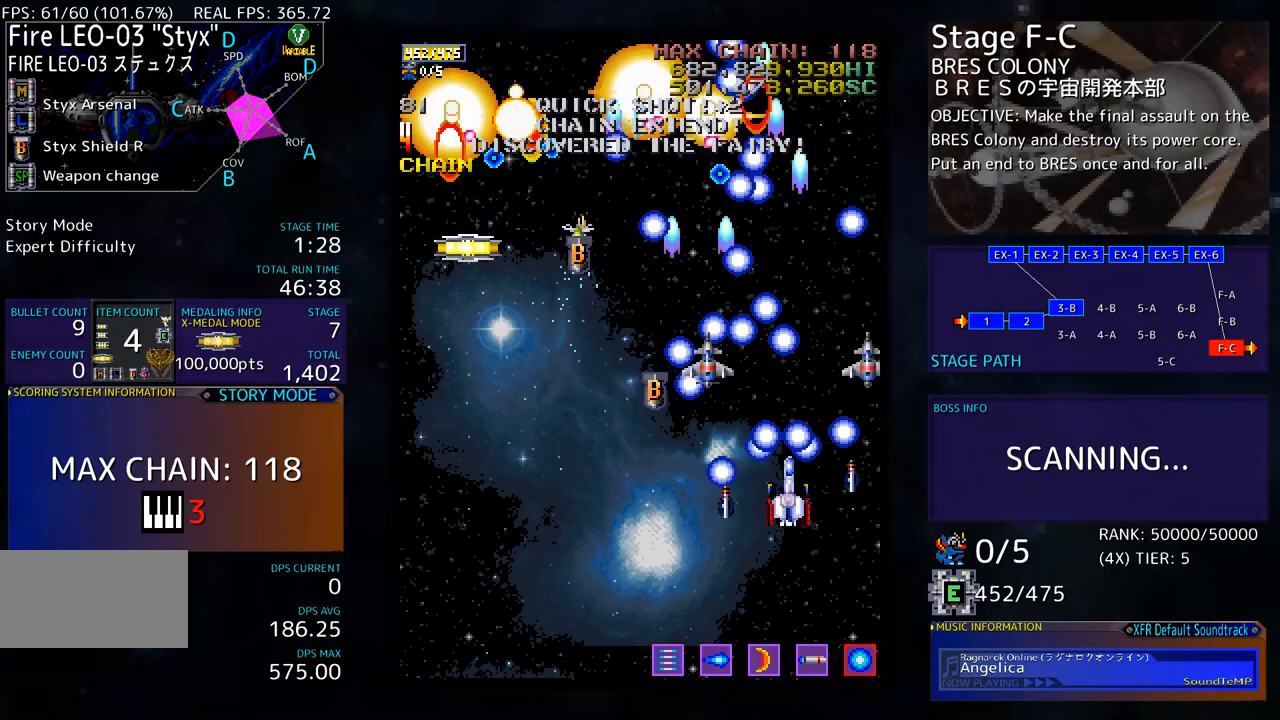
{"buttons": ["DPAD_LEFT"], "events": [[16, "DPAD_RIGHT", "up"], [83, "DPAD_DOWN", "up"], [133, "DPAD_DOWN", "down"], [150, "DPAD_LEFT", "down"], [250, "DPAD_DOWN", "up"], [334, "DPAD_DOWN", "down"], [367, "DPAD_LEFT", "up"], [417, "DPAD_DOWN", "up"], [434, "DPAD_DOWN", "down"], [451, "DPAD_LEFT", "down"], [467, "DPAD_DOWN", "up"]]}
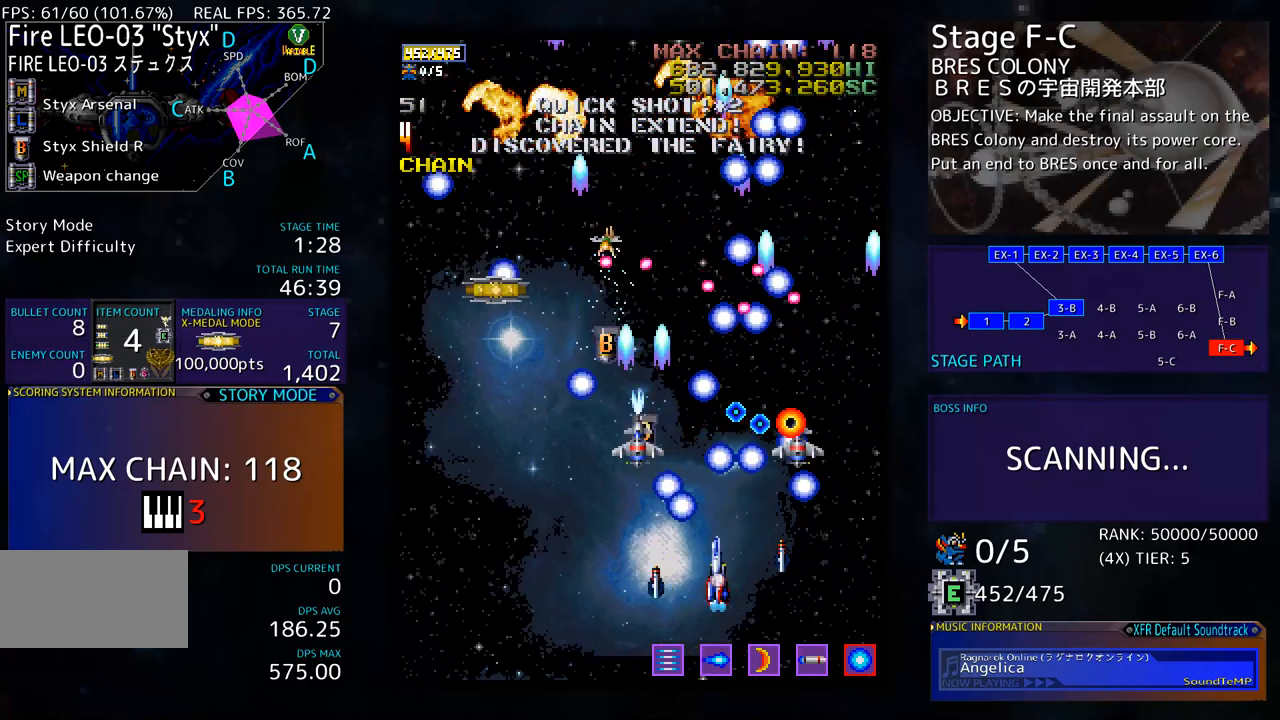
{"buttons": ["DPAD_LEFT"], "events": [[250, "DPAD_LEFT", "up"], [317, "DPAD_LEFT", "down"], [317, "DPAD_UP", "down"], [401, "DPAD_UP", "up"], [417, "DPAD_LEFT", "up"], [467, "DPAD_LEFT", "down"]]}
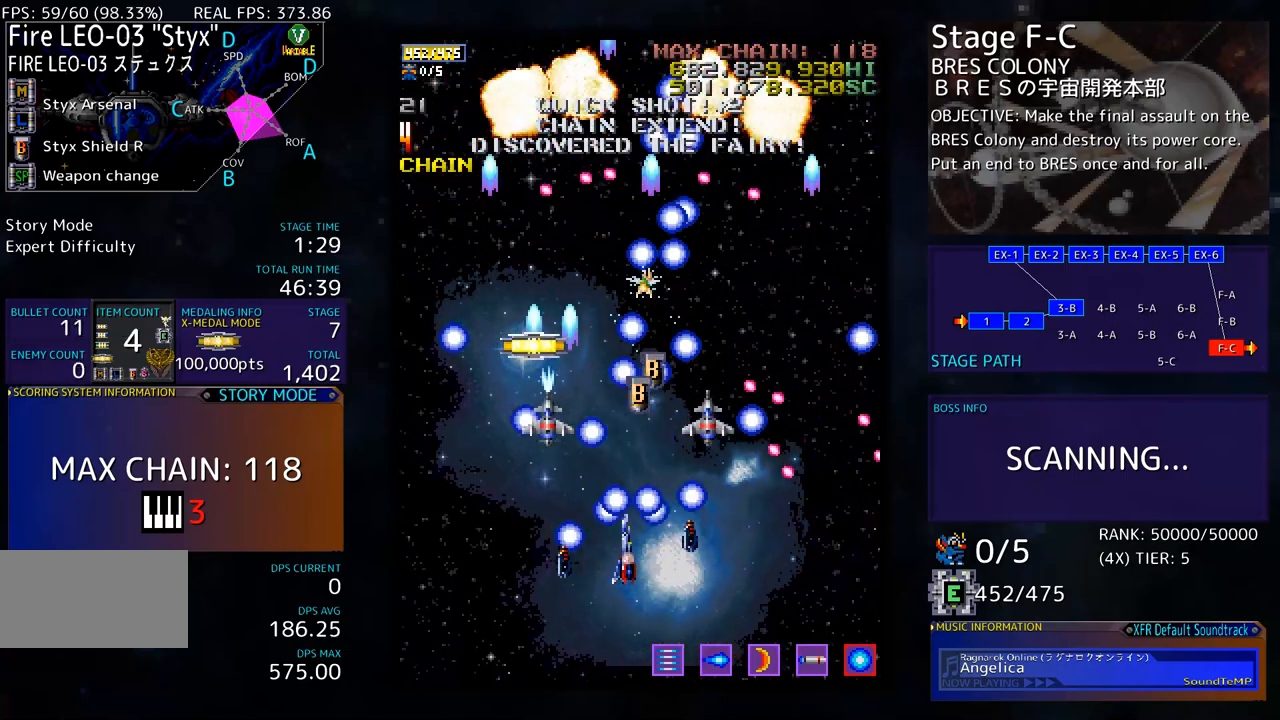
{"buttons": [], "events": [[67, "DPAD_LEFT", "up"], [134, "DPAD_LEFT", "down"], [234, "DPAD_LEFT", "up"], [317, "DPAD_LEFT", "down"], [367, "DPAD_LEFT", "up"]]}
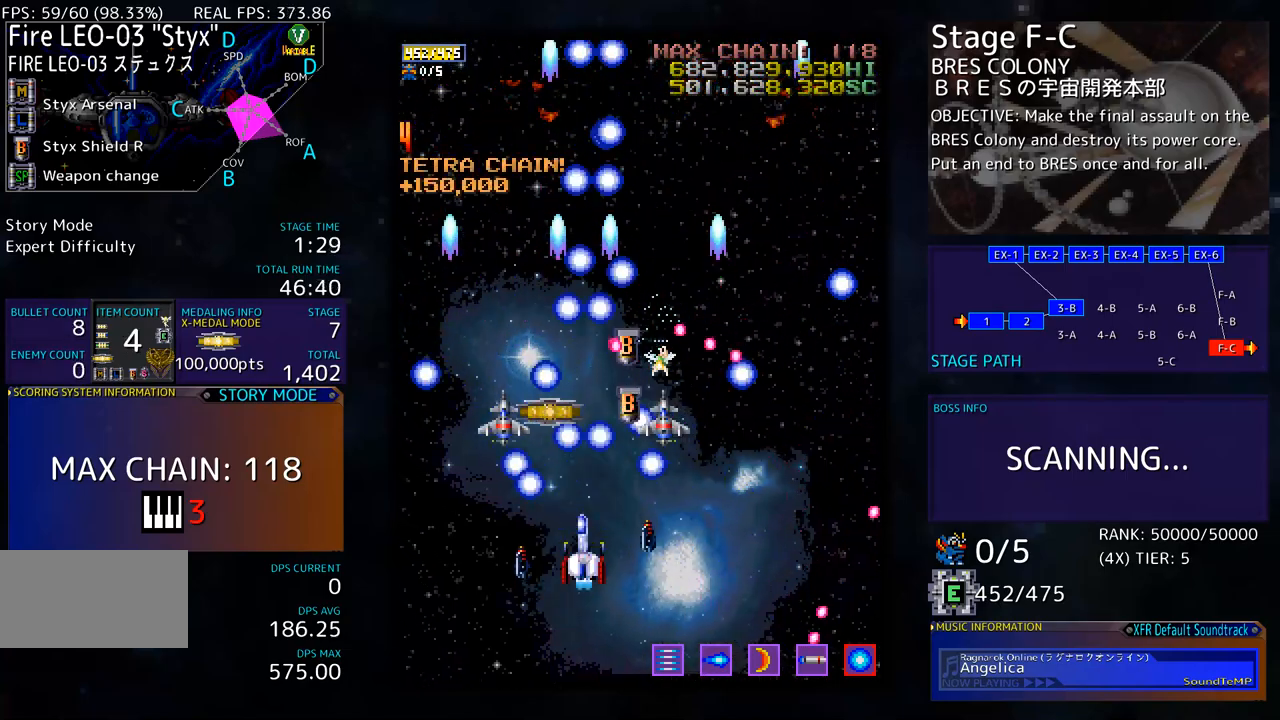
{"buttons": ["DPAD_UP", "DPAD_RIGHT"], "events": [[67, "DPAD_LEFT", "down"], [200, "DPAD_LEFT", "up"], [234, "DPAD_UP", "down"], [251, "DPAD_LEFT", "down"], [368, "DPAD_LEFT", "up"], [434, "DPAD_RIGHT", "down"]]}
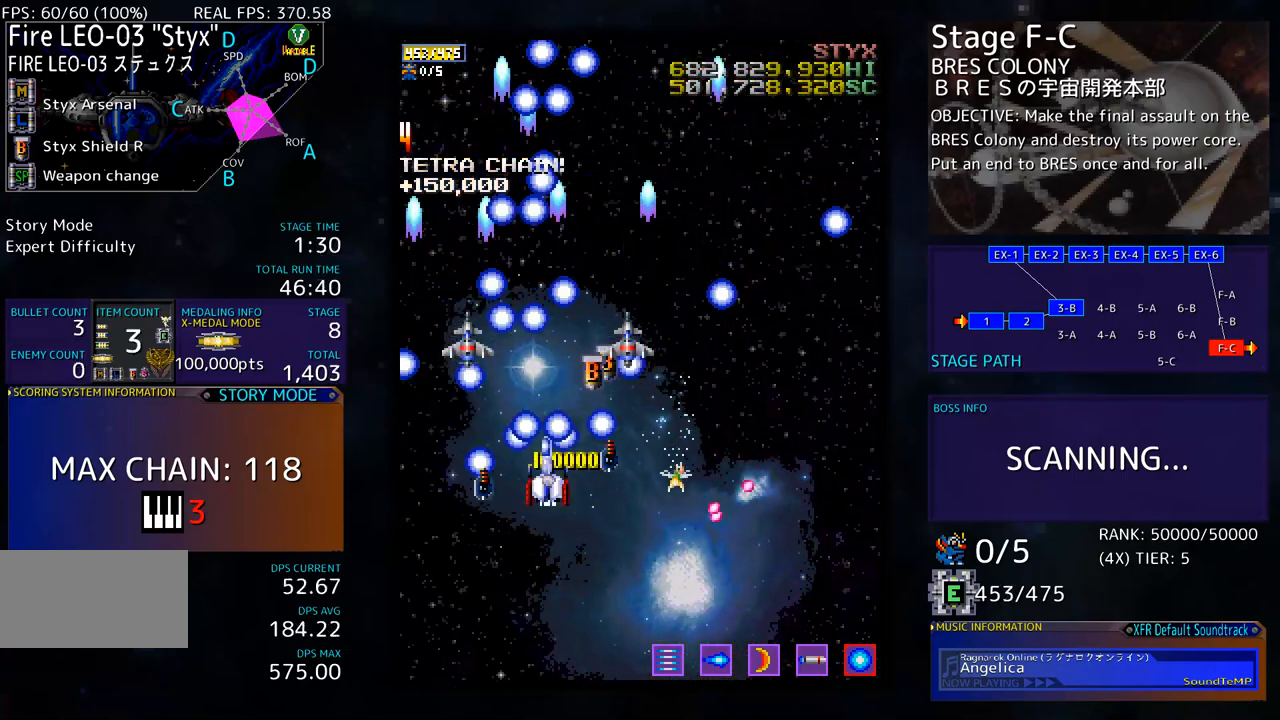
{"buttons": ["DPAD_UP", "DPAD_LEFT"], "events": [[50, "DPAD_UP", "up"], [84, "DPAD_DOWN", "down"], [435, "DPAD_DOWN", "up"], [435, "DPAD_RIGHT", "up"], [435, "DPAD_UP", "down"], [468, "DPAD_LEFT", "down"]]}
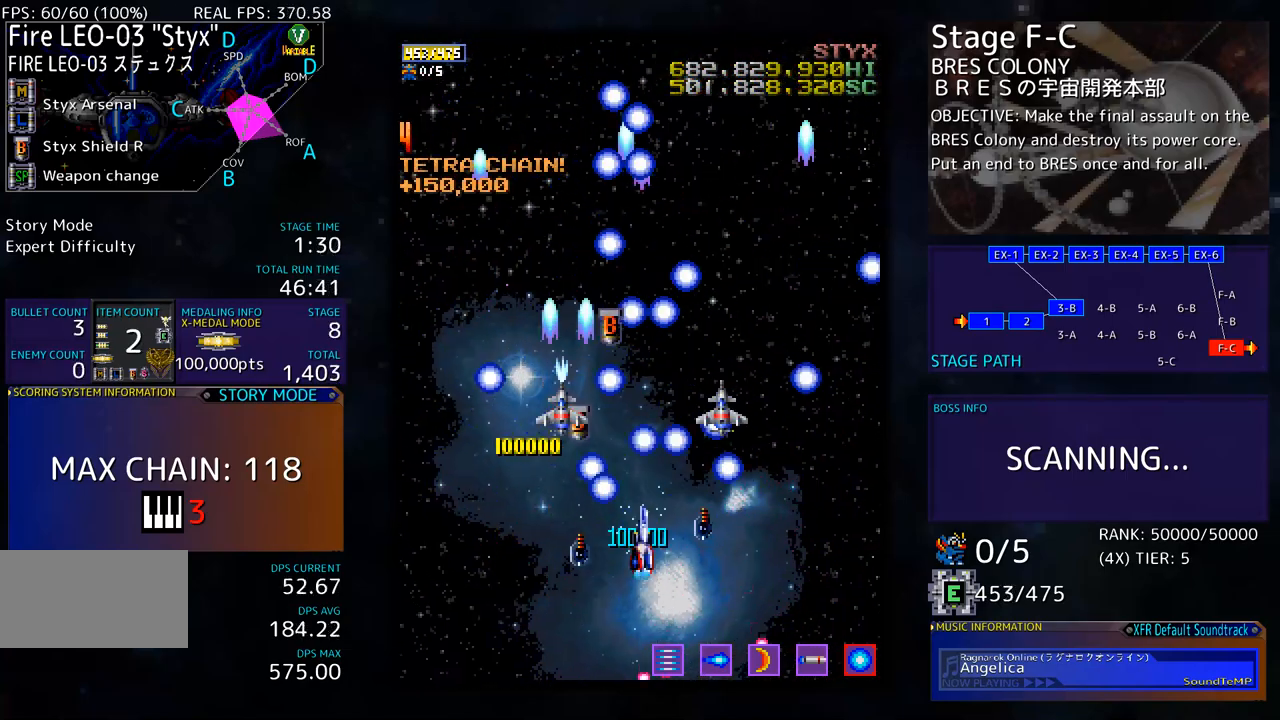
{"buttons": ["DPAD_UP", "DPAD_RIGHT"], "events": [[67, "DPAD_LEFT", "up"], [485, "DPAD_RIGHT", "down"]]}
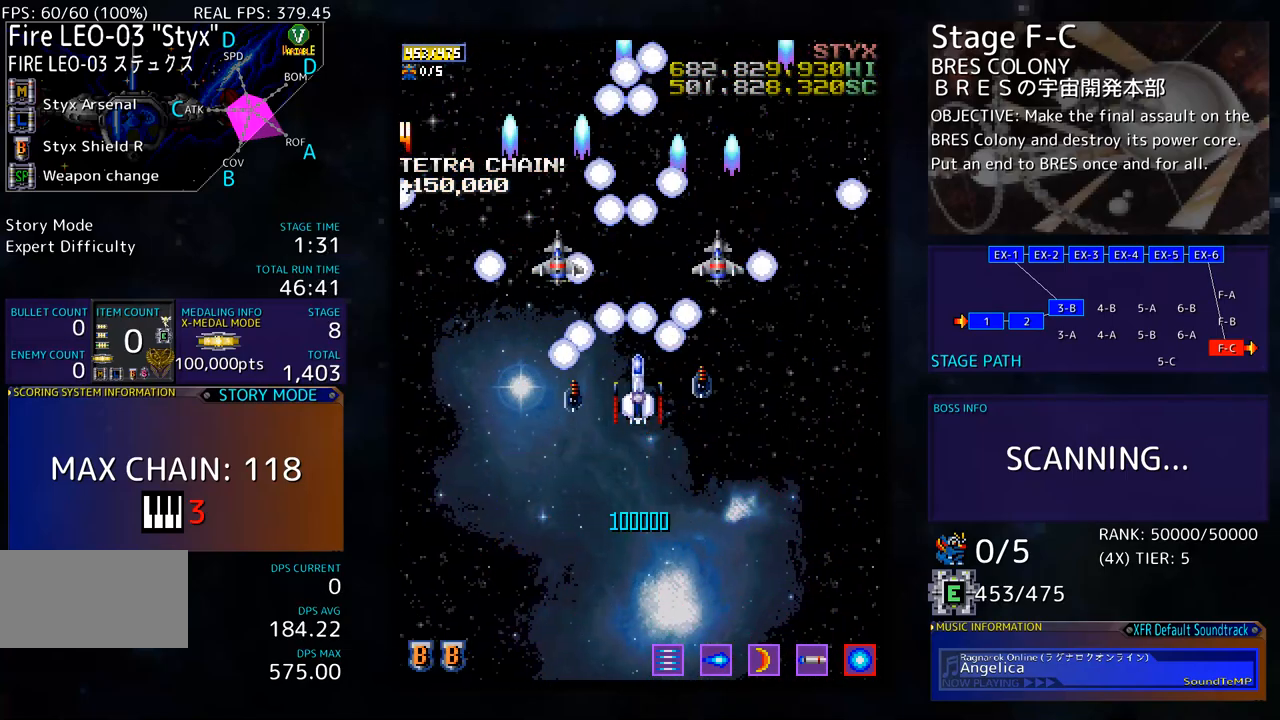
{"buttons": [], "events": [[50, "DPAD_UP", "up"], [83, "DPAD_DOWN", "down"], [484, "DPAD_DOWN", "up"], [501, "DPAD_RIGHT", "up"]]}
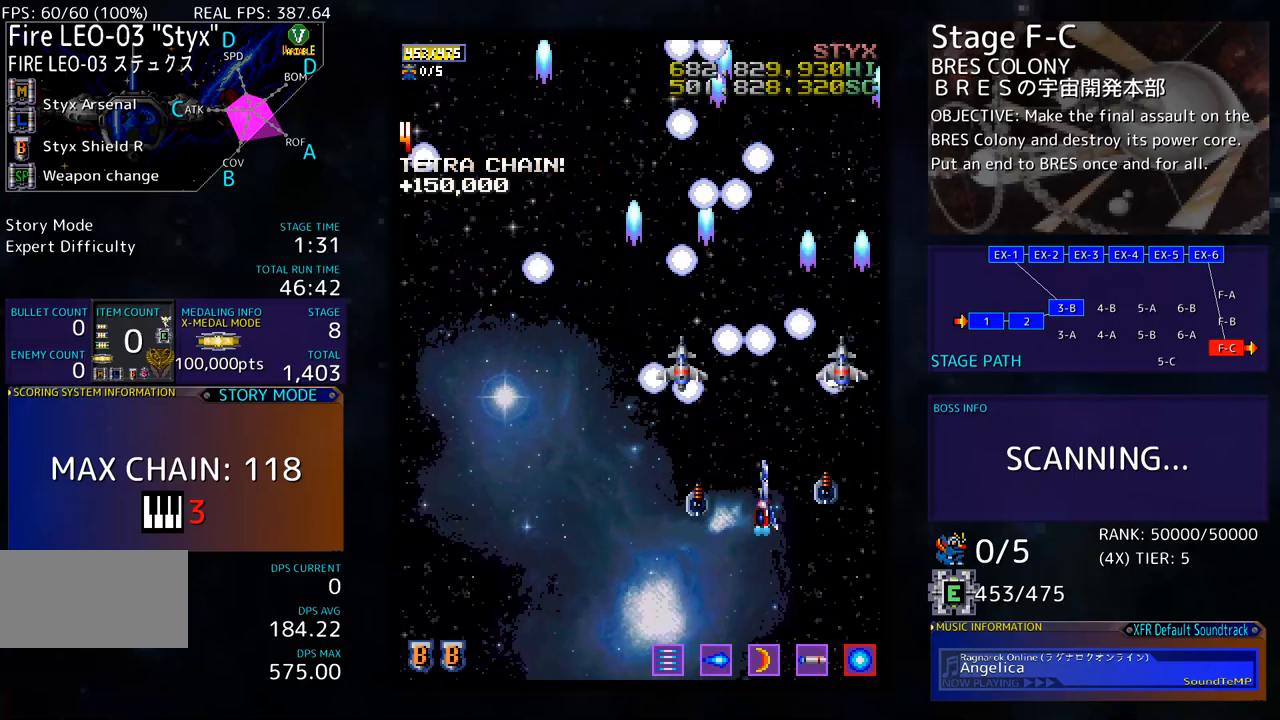
{"buttons": [], "events": [[150, "DPAD_DOWN", "down"], [317, "DPAD_DOWN", "up"]]}
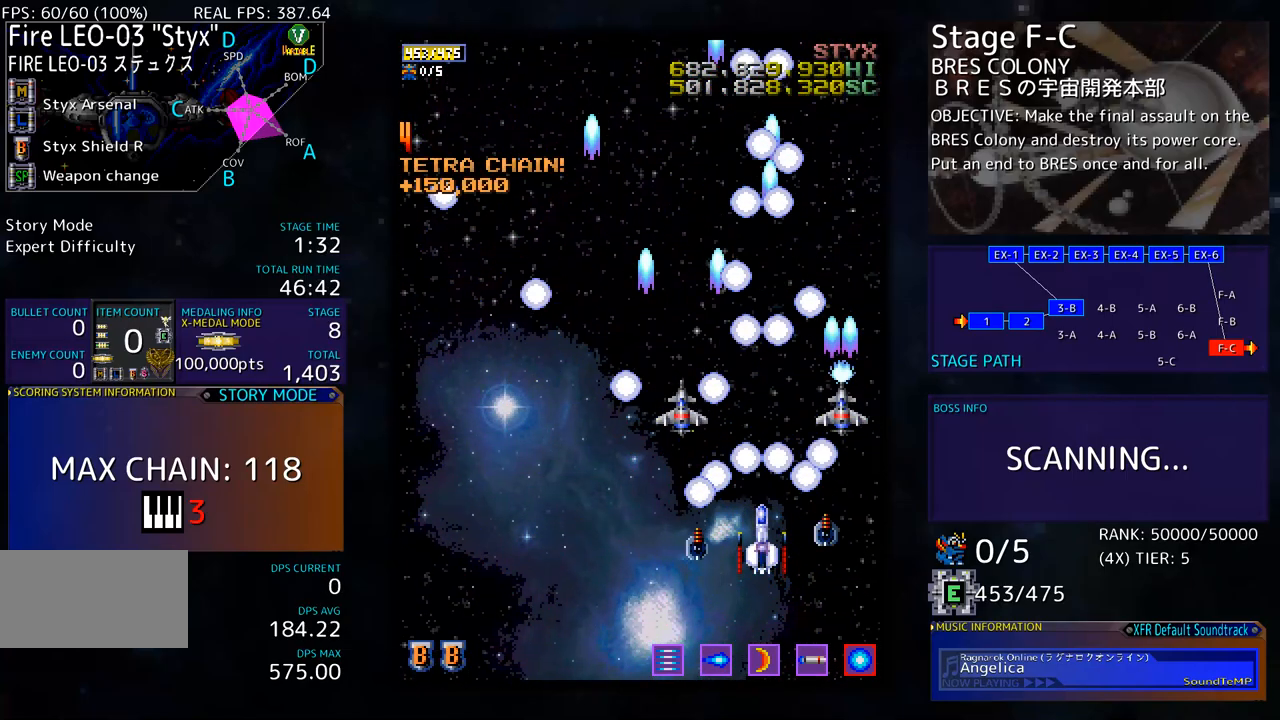
{"buttons": [], "events": [[50, "DPAD_DOWN", "down"], [83, "DPAD_RIGHT", "down"], [234, "DPAD_DOWN", "up"], [267, "DPAD_UP", "down"], [284, "DPAD_RIGHT", "up"], [301, "DPAD_LEFT", "down"], [384, "DPAD_UP", "up"], [401, "DPAD_LEFT", "up"]]}
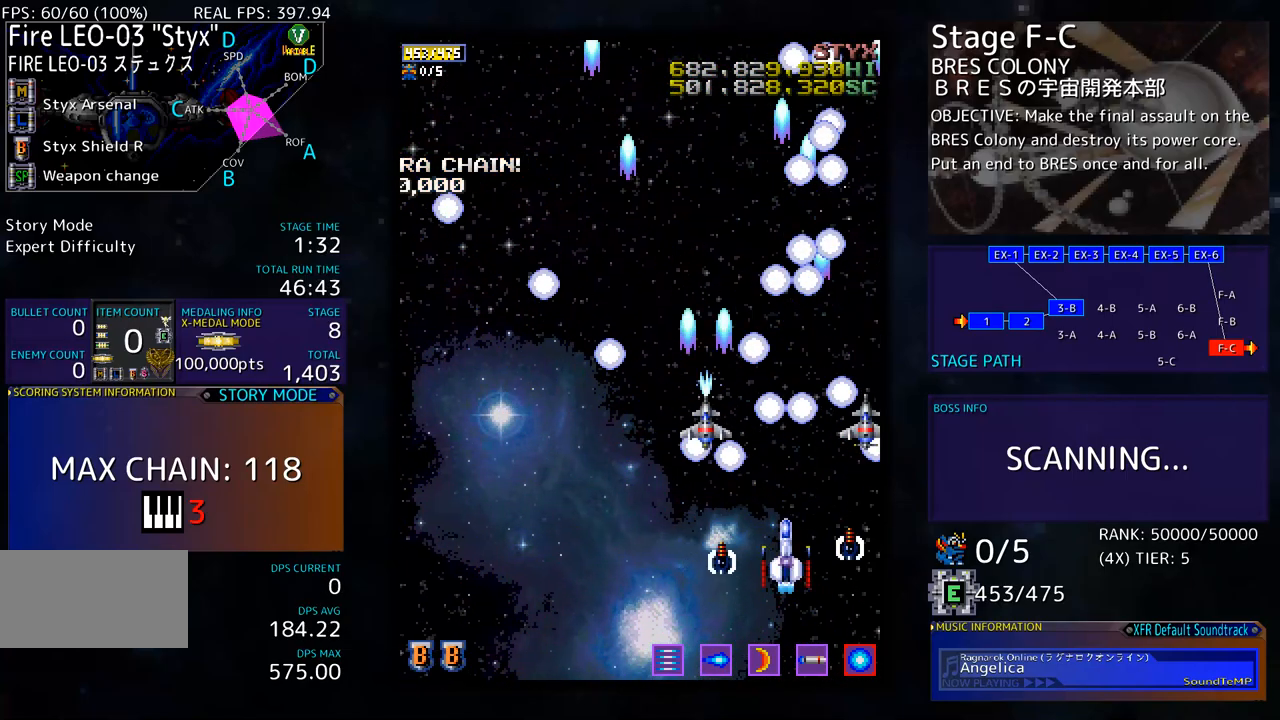
{"buttons": [], "events": []}
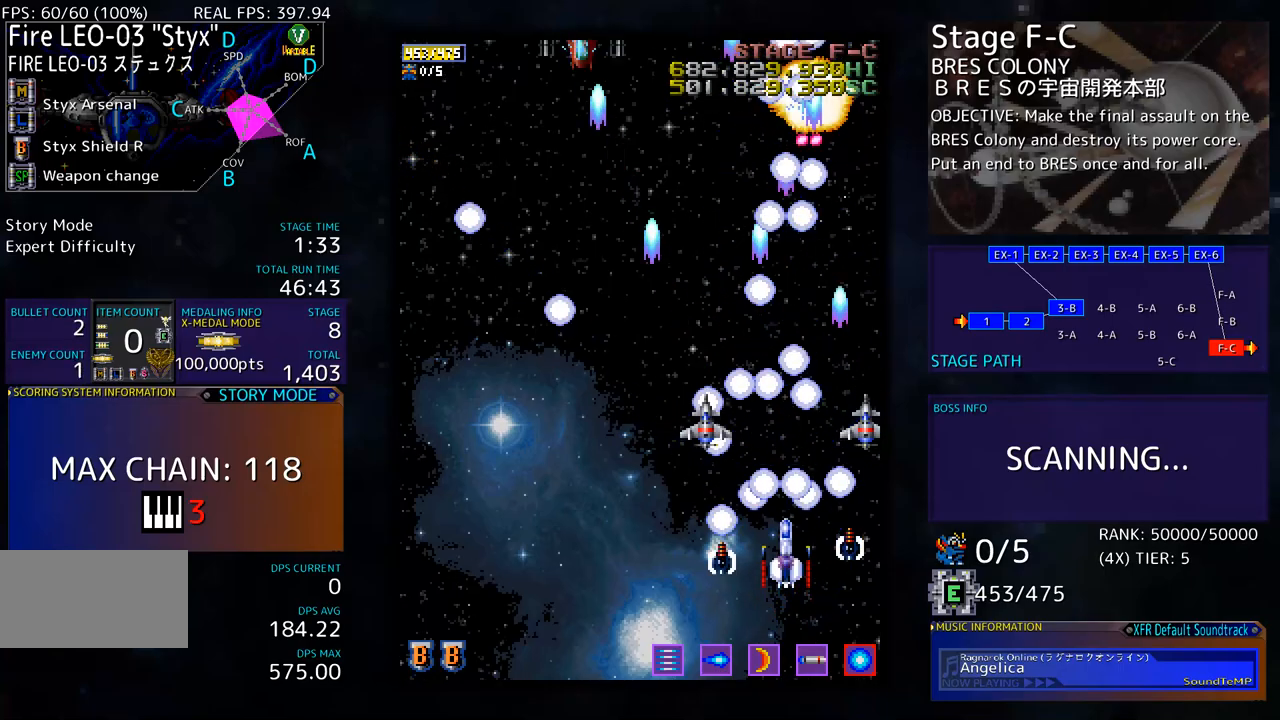
{"buttons": ["DPAD_UP", "DPAD_LEFT"], "events": [[117, "DPAD_DOWN", "down"], [150, "DPAD_RIGHT", "down"], [201, "DPAD_DOWN", "up"], [201, "DPAD_RIGHT", "up"], [301, "DPAD_LEFT", "down"], [418, "DPAD_LEFT", "up"], [485, "DPAD_LEFT", "down"], [485, "DPAD_UP", "down"]]}